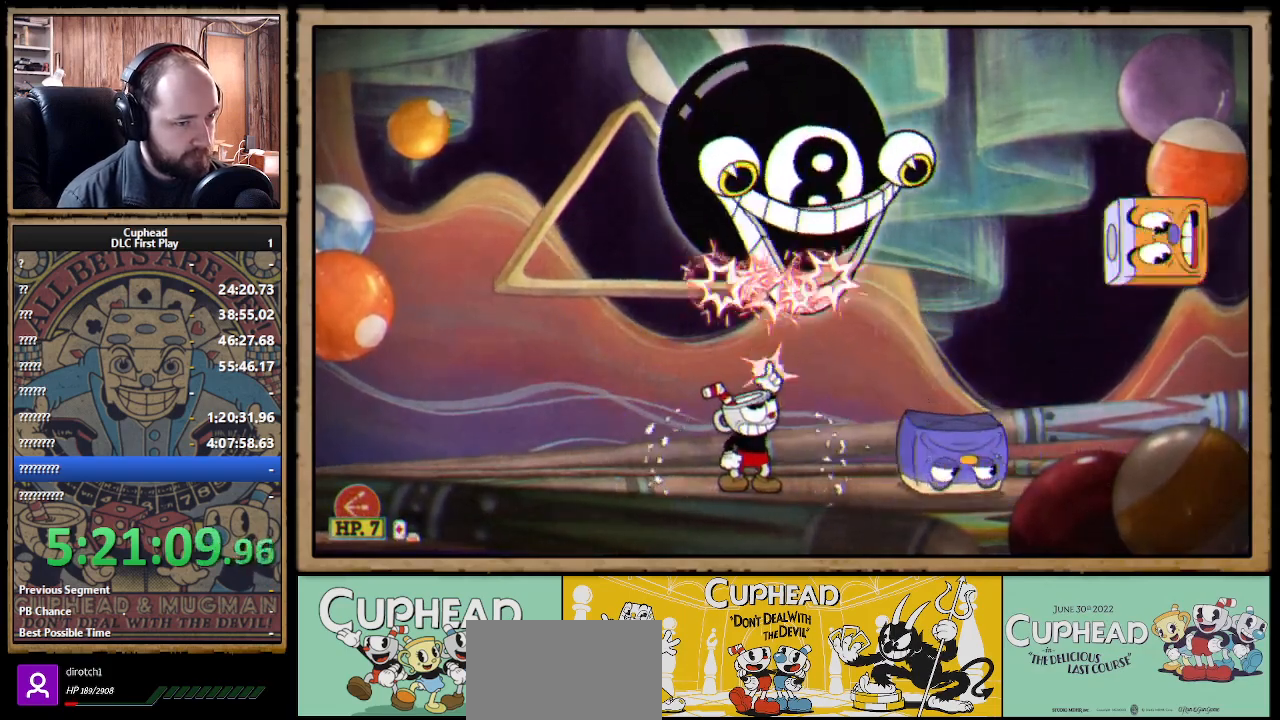
Gameplay with a controller (Xbox layout); each line is a JSON object with the inputs held at the frame after it. "events" lists button and stick changes between this image and that frame as [ms after this image, input, new state], when the widget could be followed in between. Not read: R3.
{"buttons": ["X"], "left_stick": "up", "right_stick": "center", "events": []}
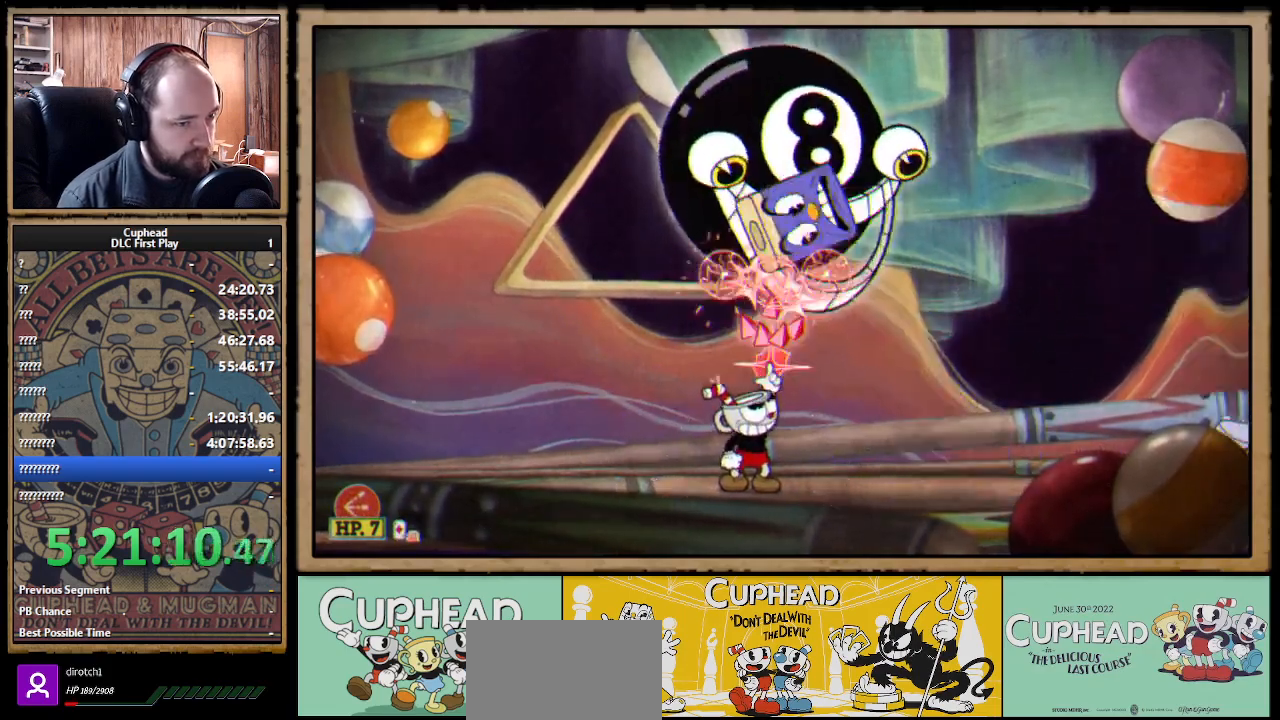
{"buttons": ["X"], "left_stick": "up-right", "right_stick": "center", "events": [[67, "left_stick", "up-right"]]}
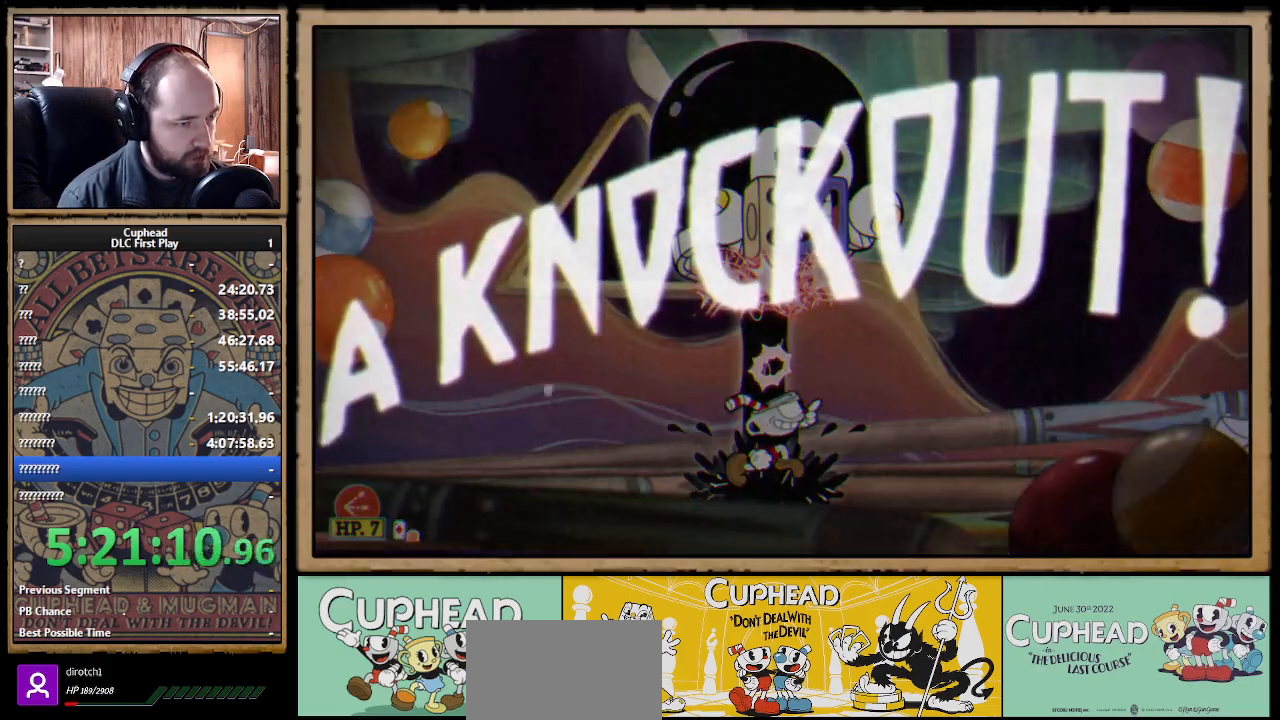
{"buttons": ["X"], "left_stick": "right", "right_stick": "center", "events": [[300, "left_stick", "right"]]}
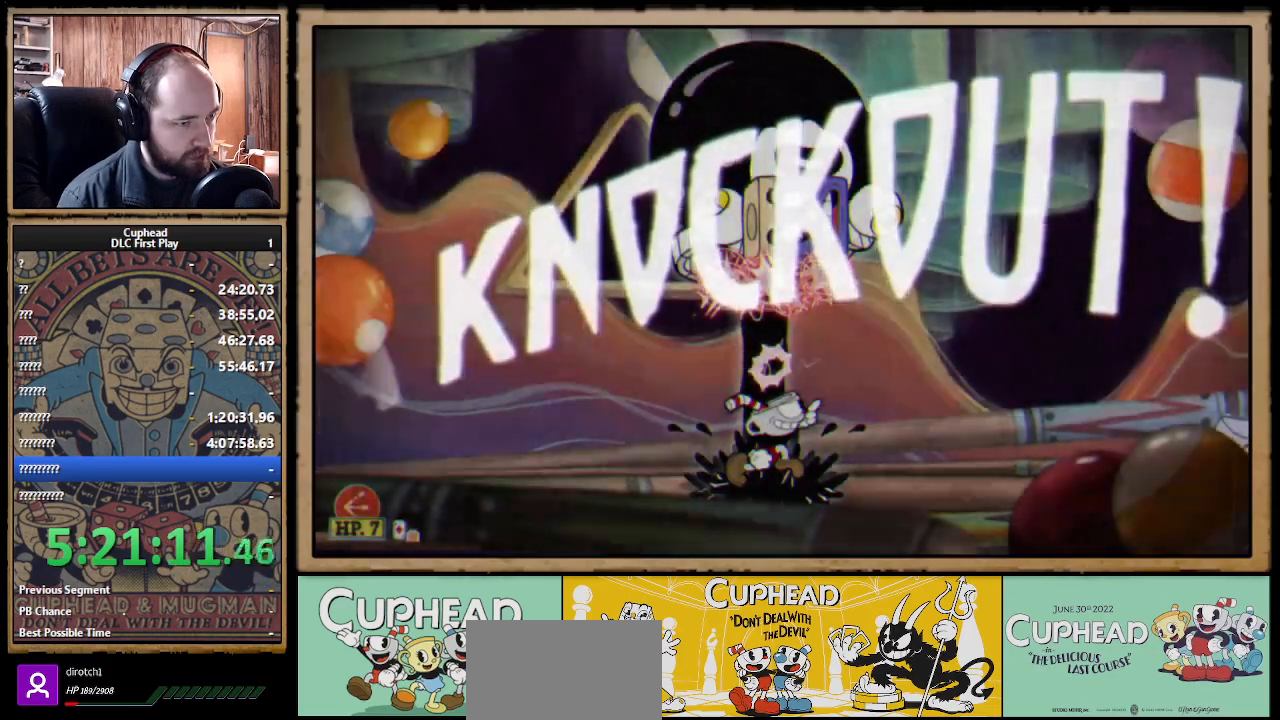
{"buttons": [], "left_stick": "right", "right_stick": "center", "events": [[50, "X", "up"], [317, "B", "down"], [433, "B", "up"]]}
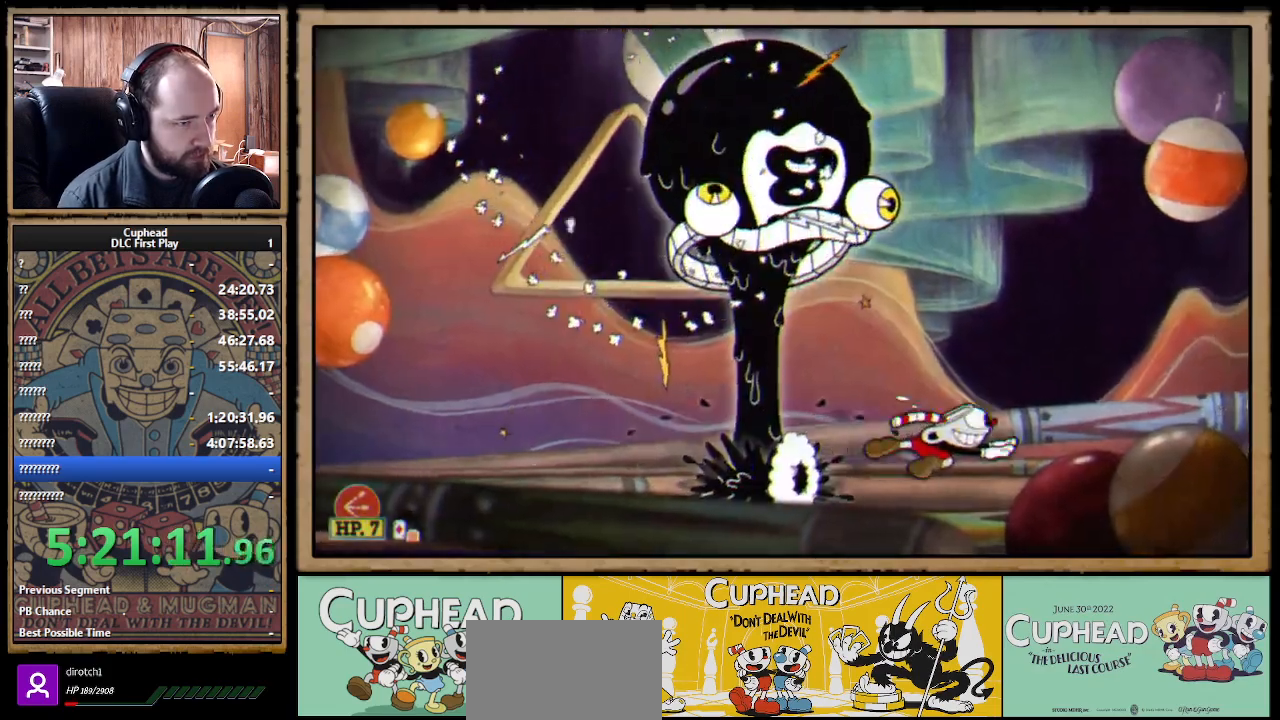
{"buttons": [], "left_stick": "up-left", "right_stick": "center", "events": [[33, "left_stick", "up-left"], [167, "A", "down"], [183, "B", "down"], [200, "A", "up"], [267, "B", "up"]]}
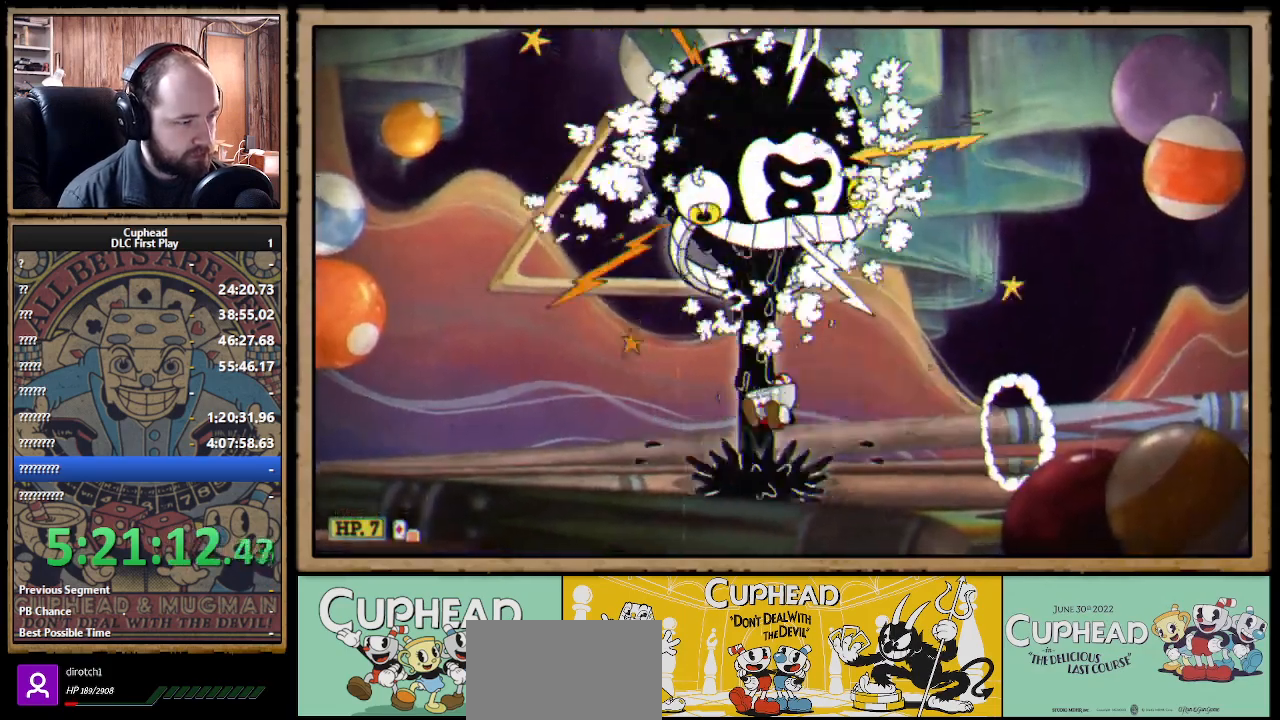
{"buttons": [], "left_stick": "right", "right_stick": "center", "events": [[200, "B", "down"], [267, "B", "up"], [500, "left_stick", "right"]]}
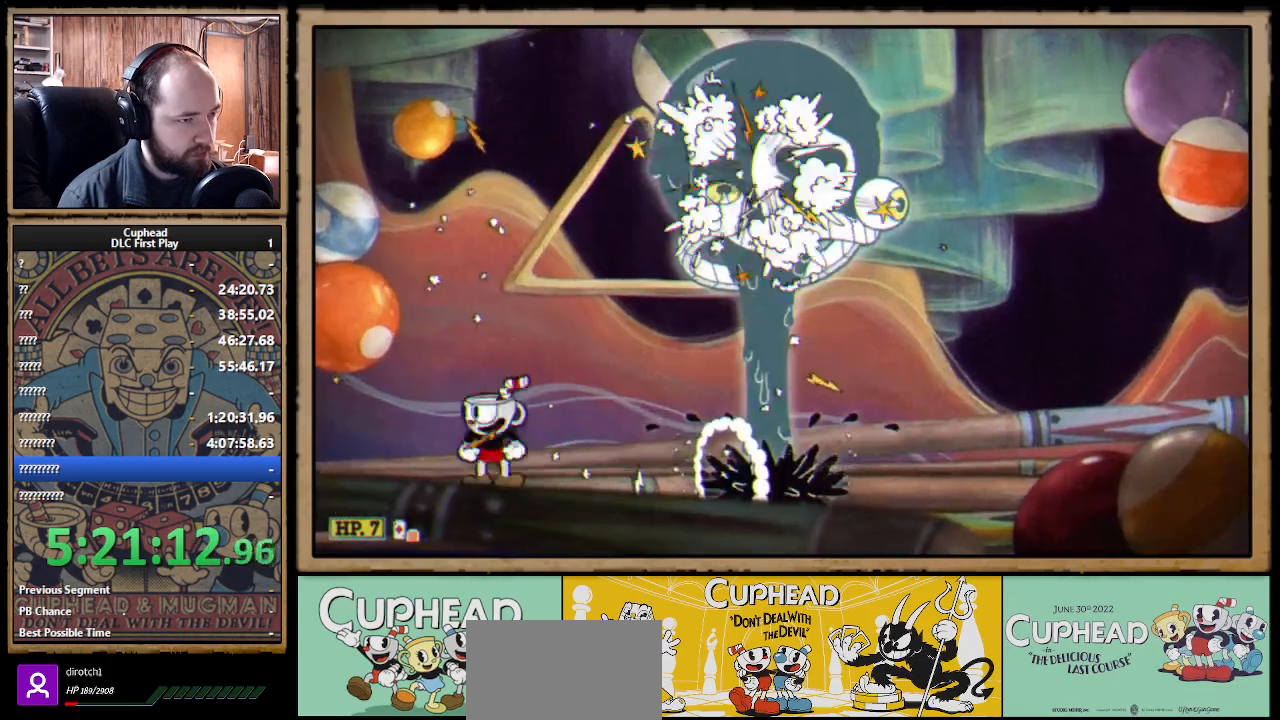
{"buttons": [], "left_stick": "left", "right_stick": "center", "events": [[67, "A", "down"], [100, "A", "up"], [100, "B", "down"], [167, "B", "up"], [400, "left_stick", "center"], [450, "left_stick", "left"]]}
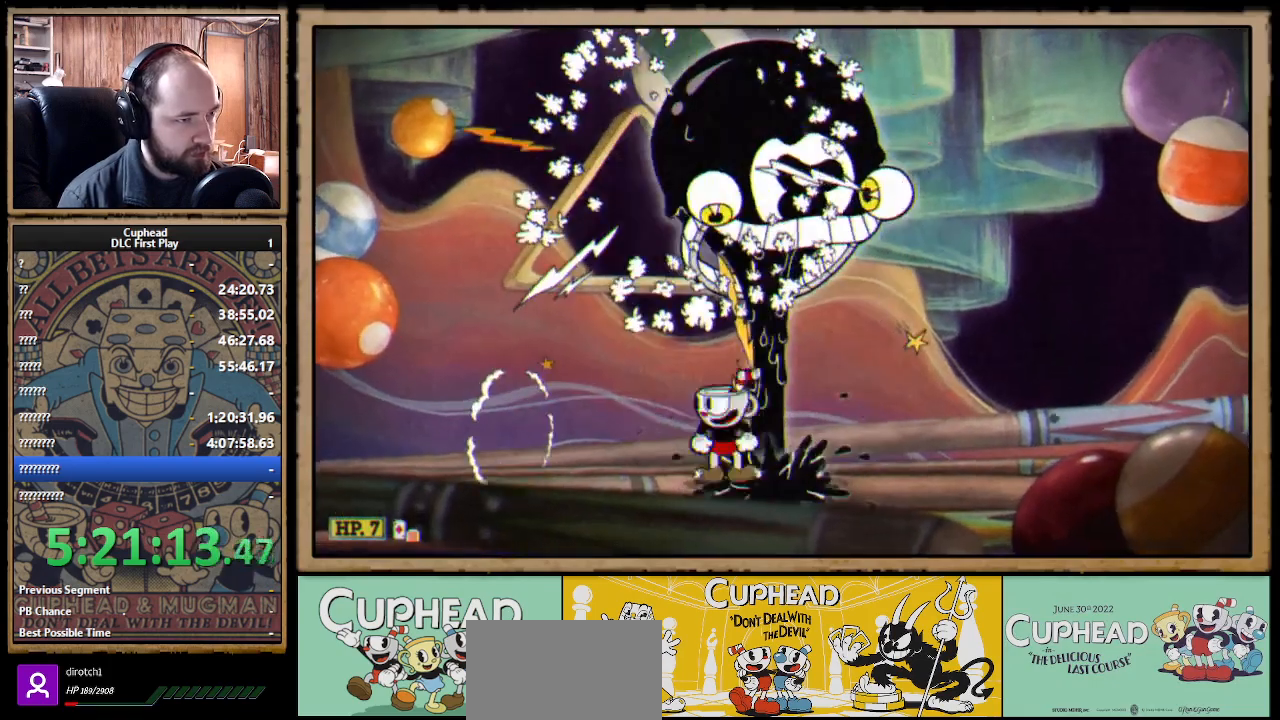
{"buttons": ["B"], "left_stick": "right", "right_stick": "center", "events": [[83, "B", "down"], [150, "B", "up"], [367, "left_stick", "right"], [450, "A", "down"], [467, "B", "down"], [483, "A", "up"]]}
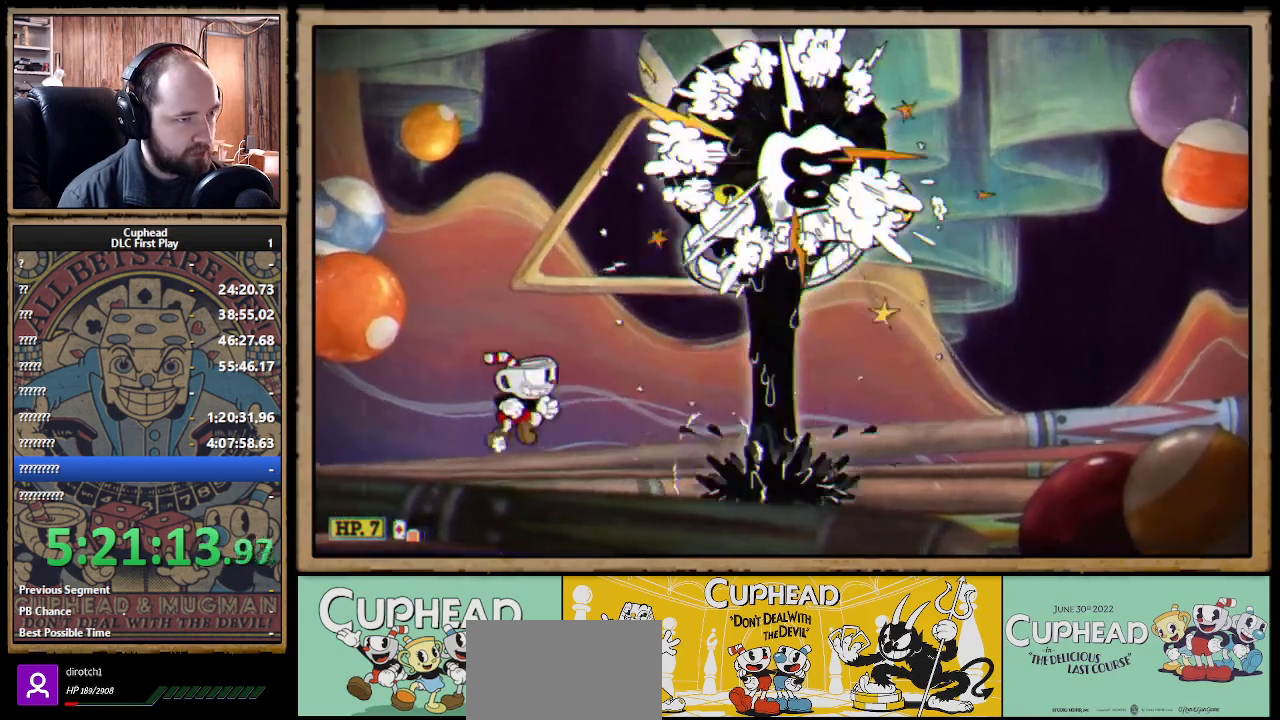
{"buttons": ["B"], "left_stick": "left", "right_stick": "center", "events": [[33, "B", "up"], [283, "left_stick", "left"], [450, "B", "down"]]}
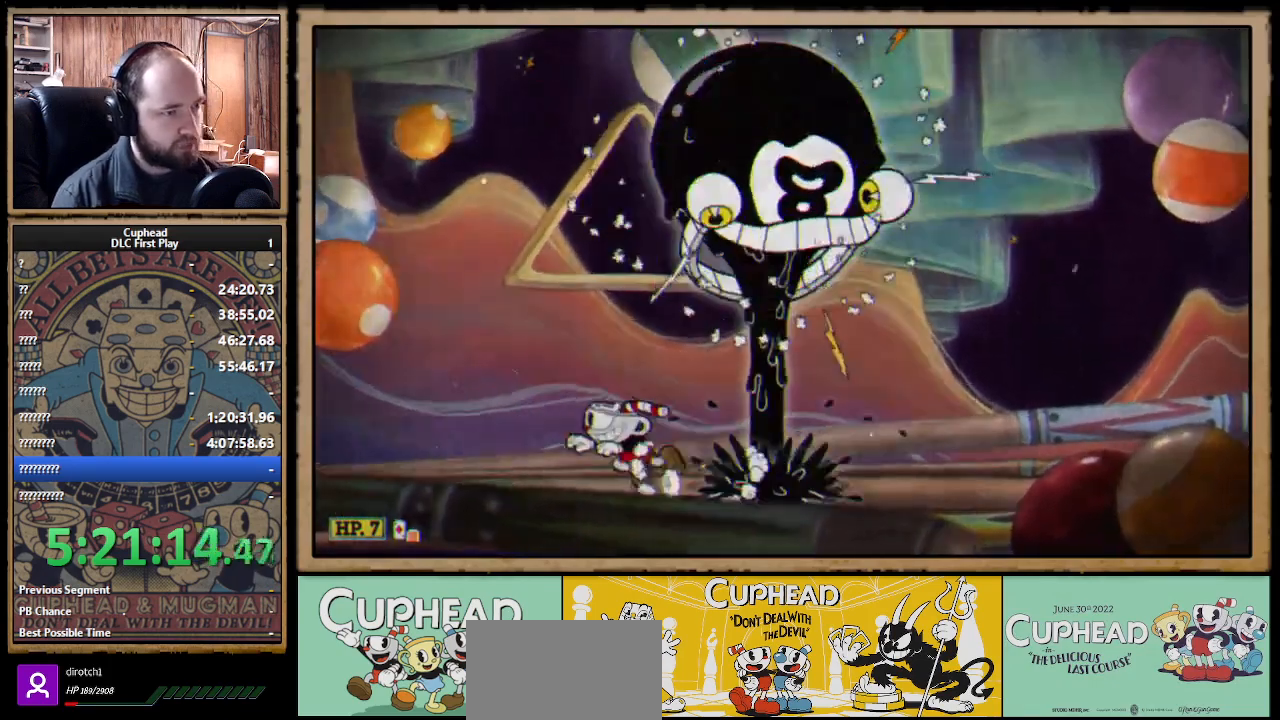
{"buttons": [], "left_stick": "center", "right_stick": "center", "events": [[33, "left_stick", "center"], [67, "B", "up"], [300, "A", "down"], [367, "A", "up"], [367, "B", "down"], [467, "B", "up"]]}
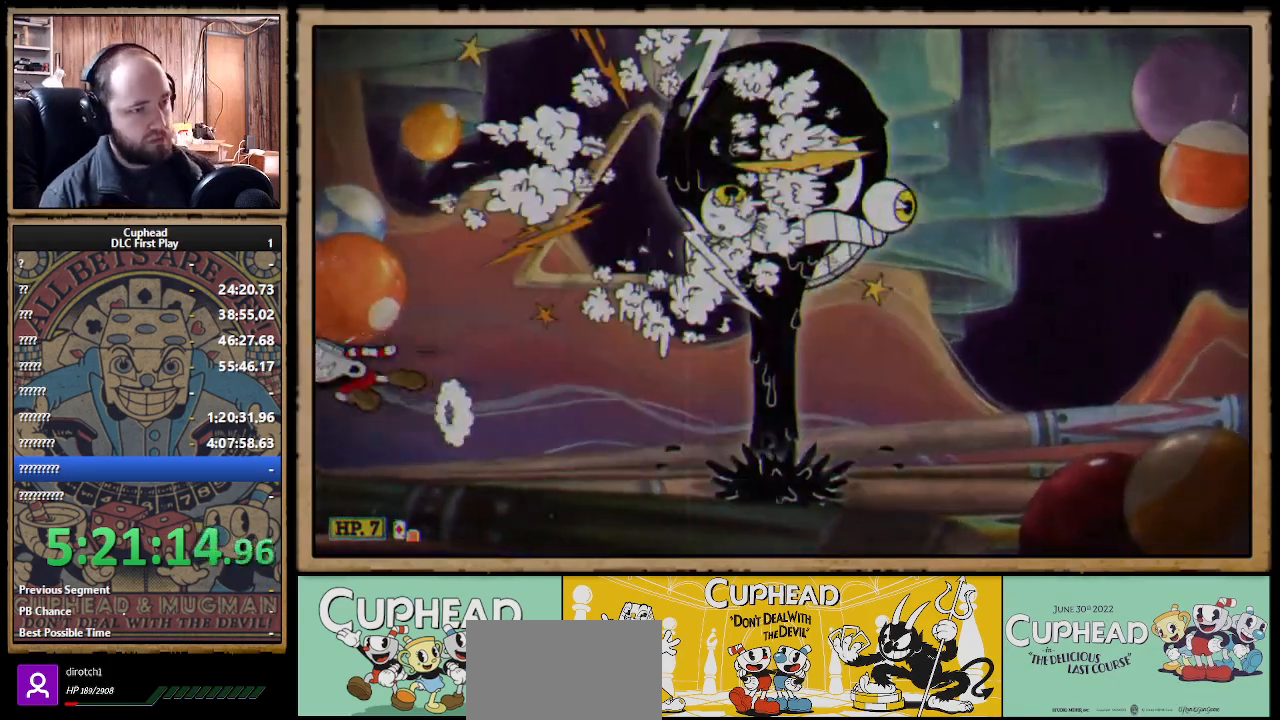
{"buttons": [], "left_stick": "center", "right_stick": "center", "events": []}
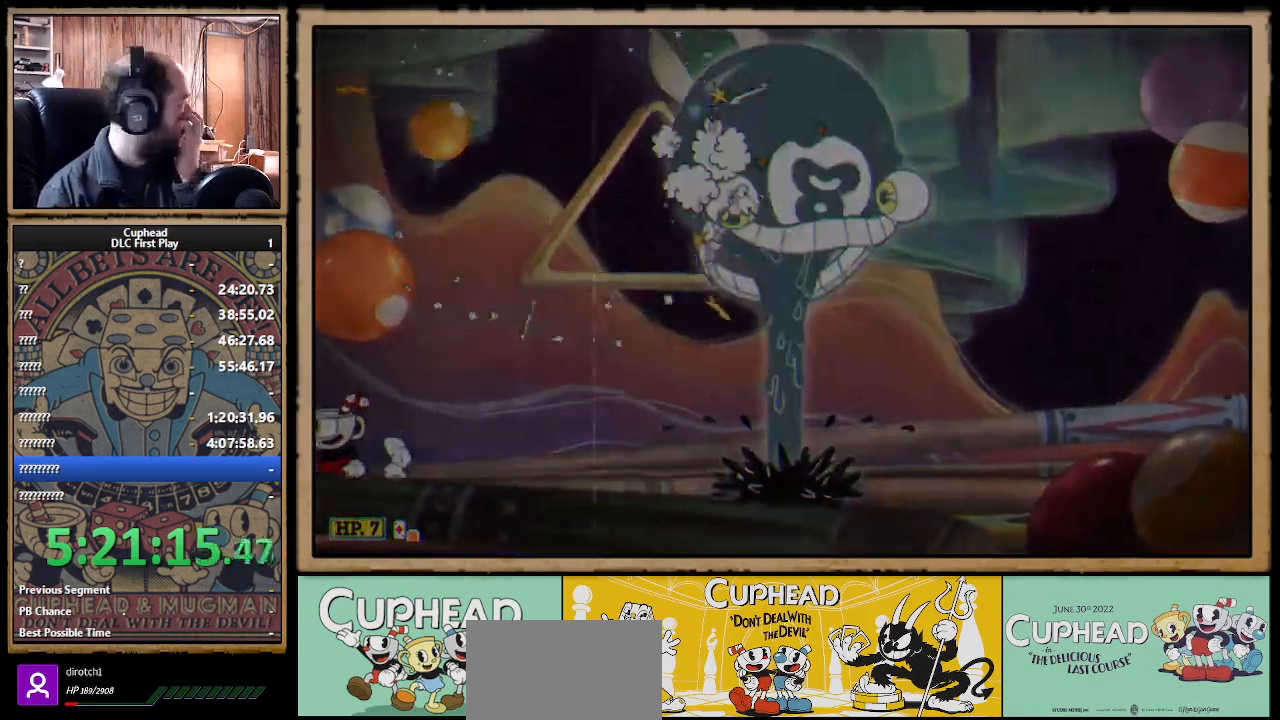
{"buttons": [], "left_stick": "center", "right_stick": "center", "events": []}
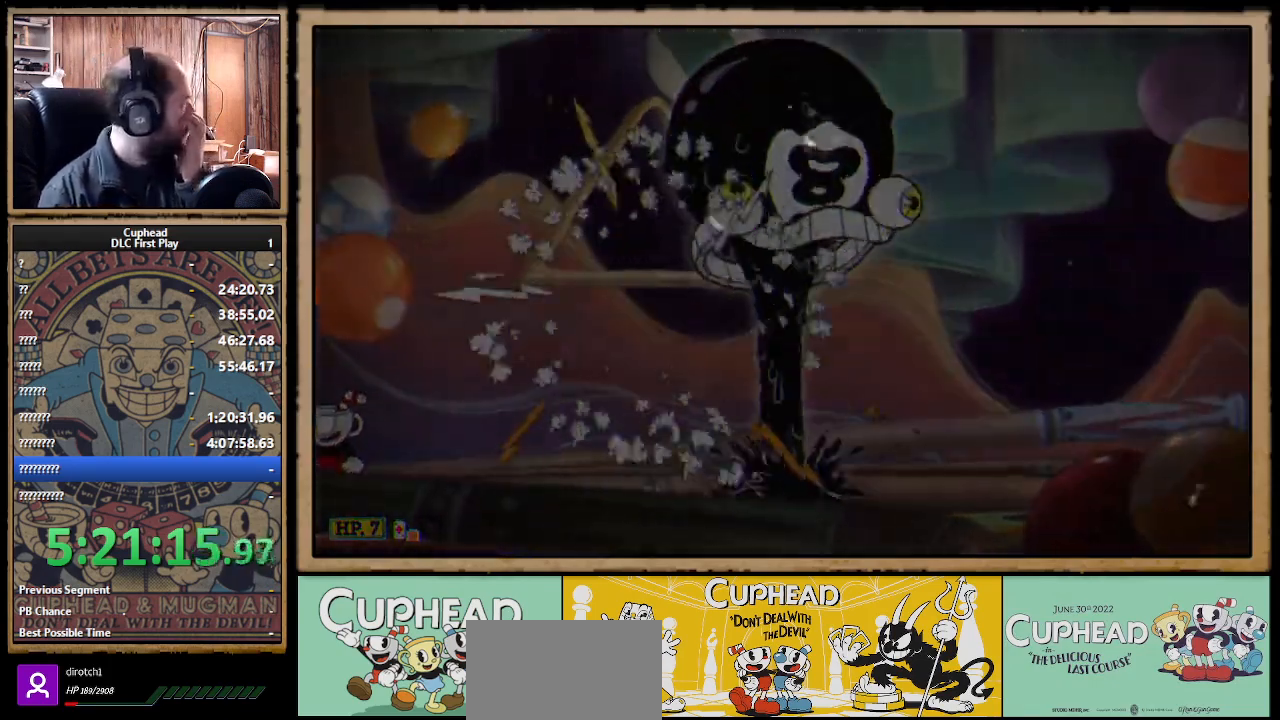
{"buttons": [], "left_stick": "center", "right_stick": "center", "events": []}
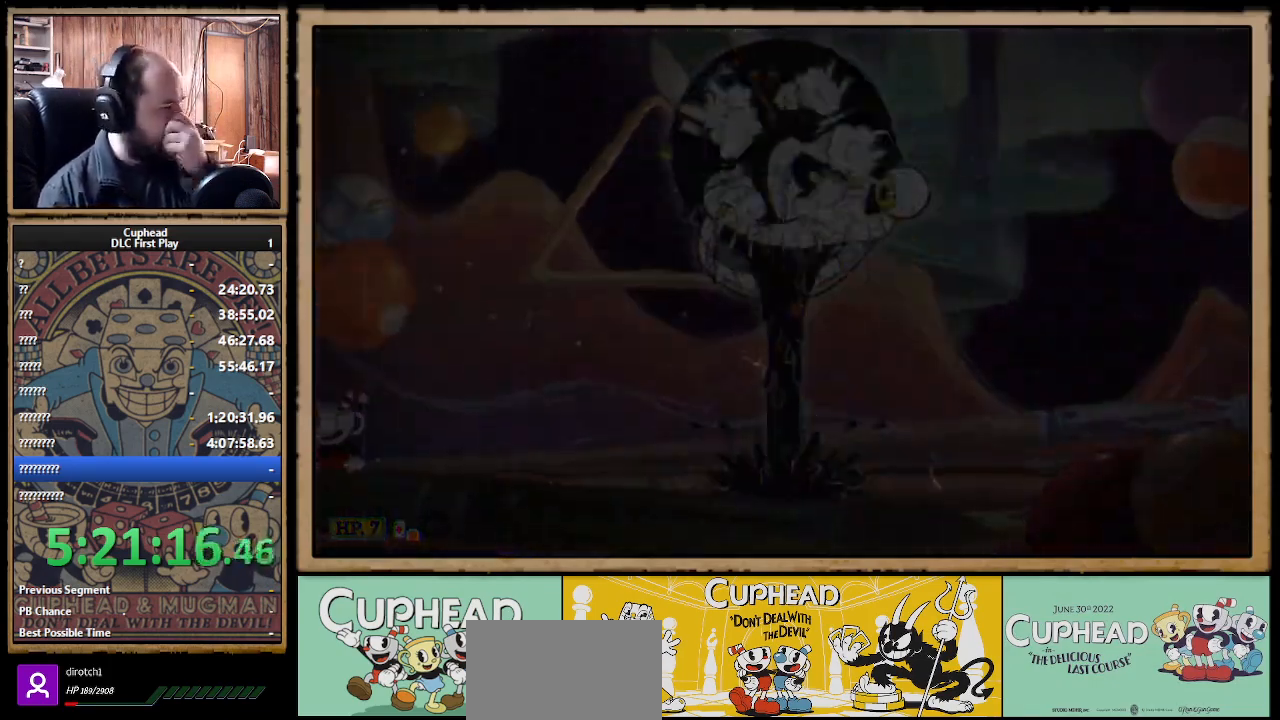
{"buttons": [], "left_stick": "center", "right_stick": "center", "events": []}
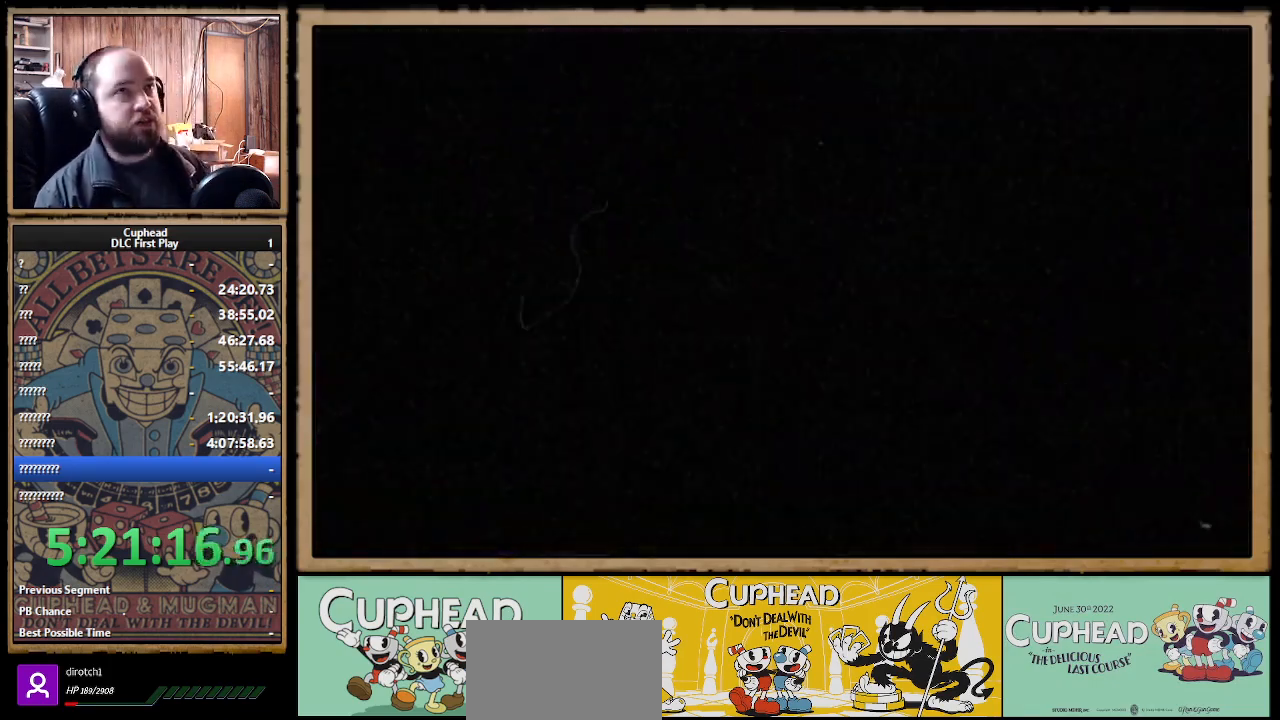
{"buttons": [], "left_stick": "center", "right_stick": "center", "events": []}
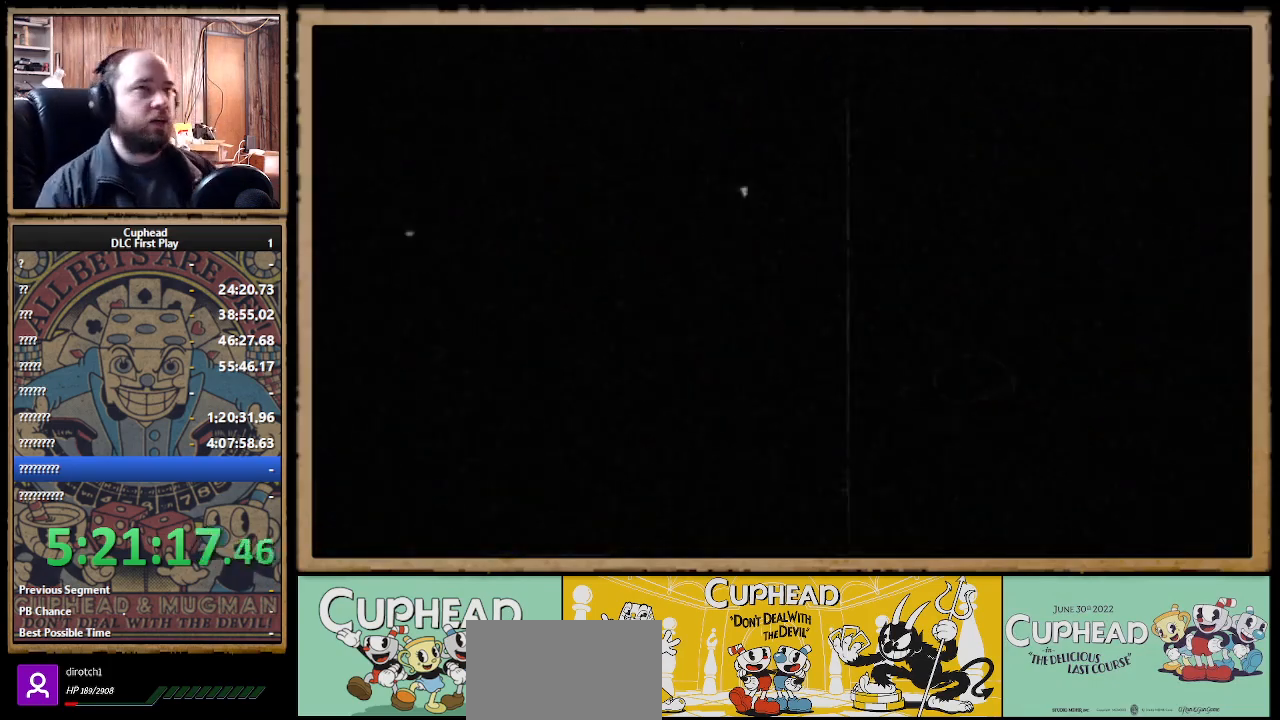
{"buttons": [], "left_stick": "center", "right_stick": "center", "events": []}
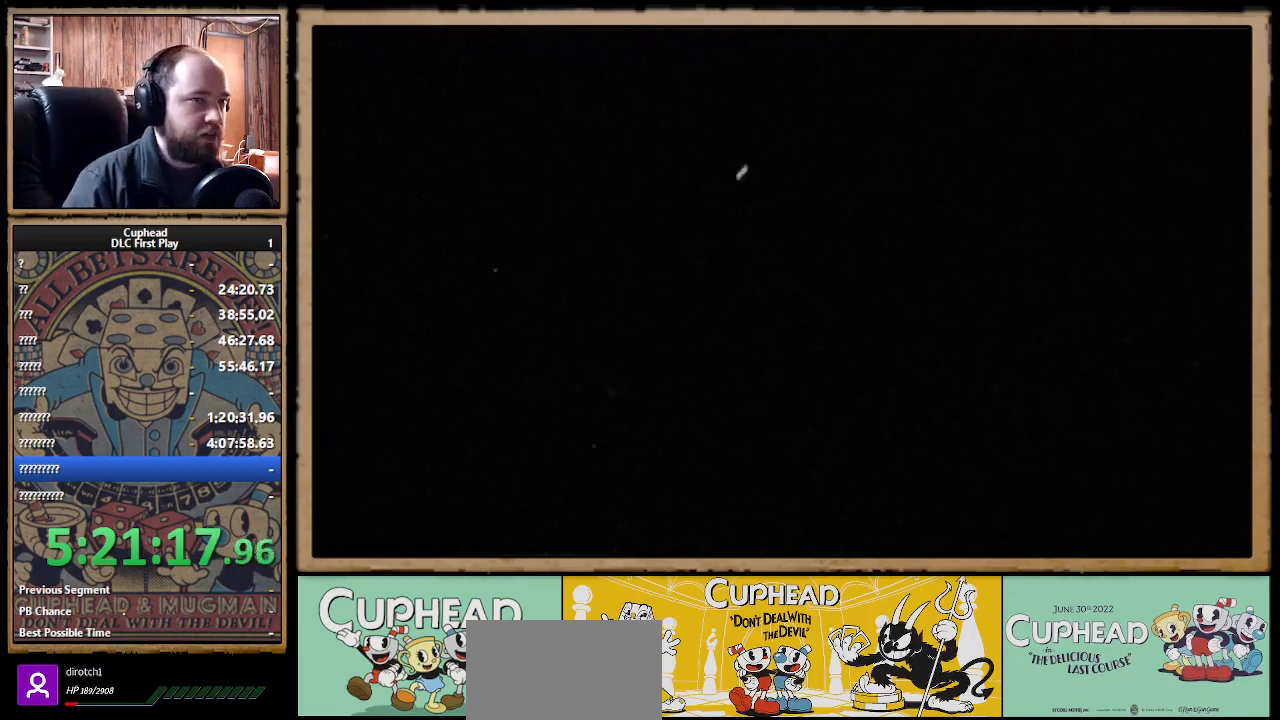
{"buttons": [], "left_stick": "center", "right_stick": "center", "events": []}
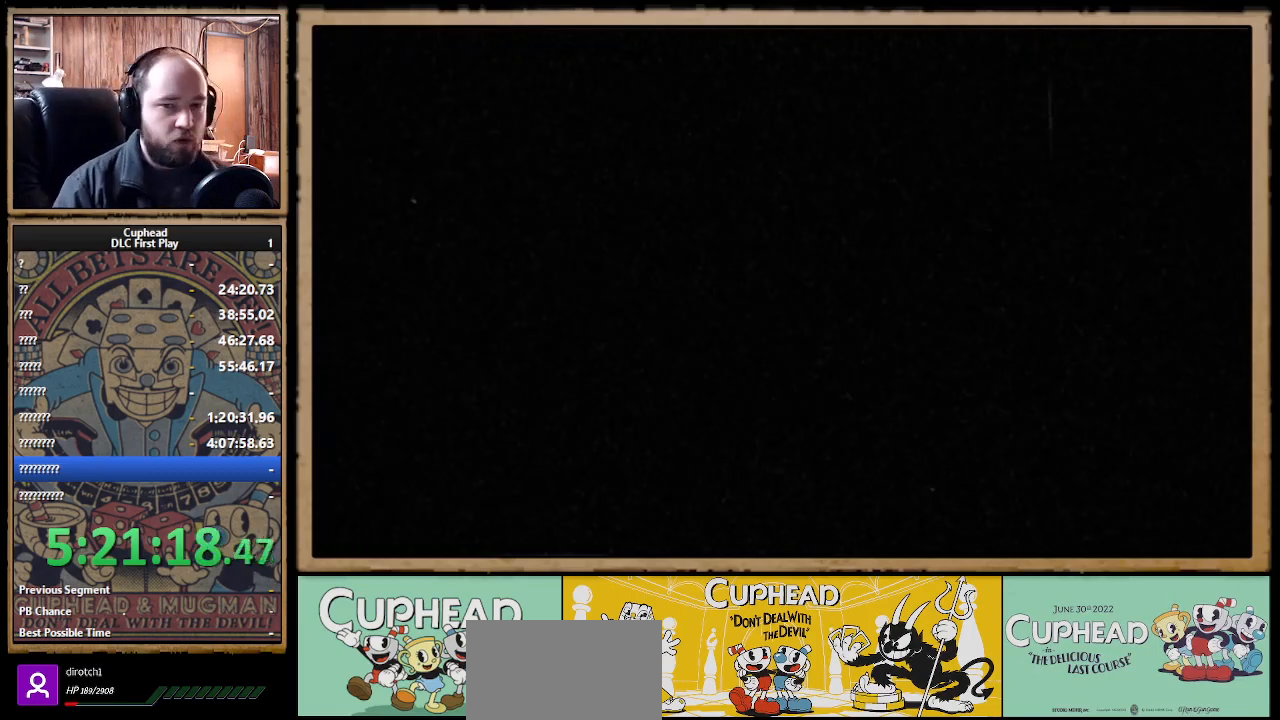
{"buttons": [], "left_stick": "center", "right_stick": "center", "events": []}
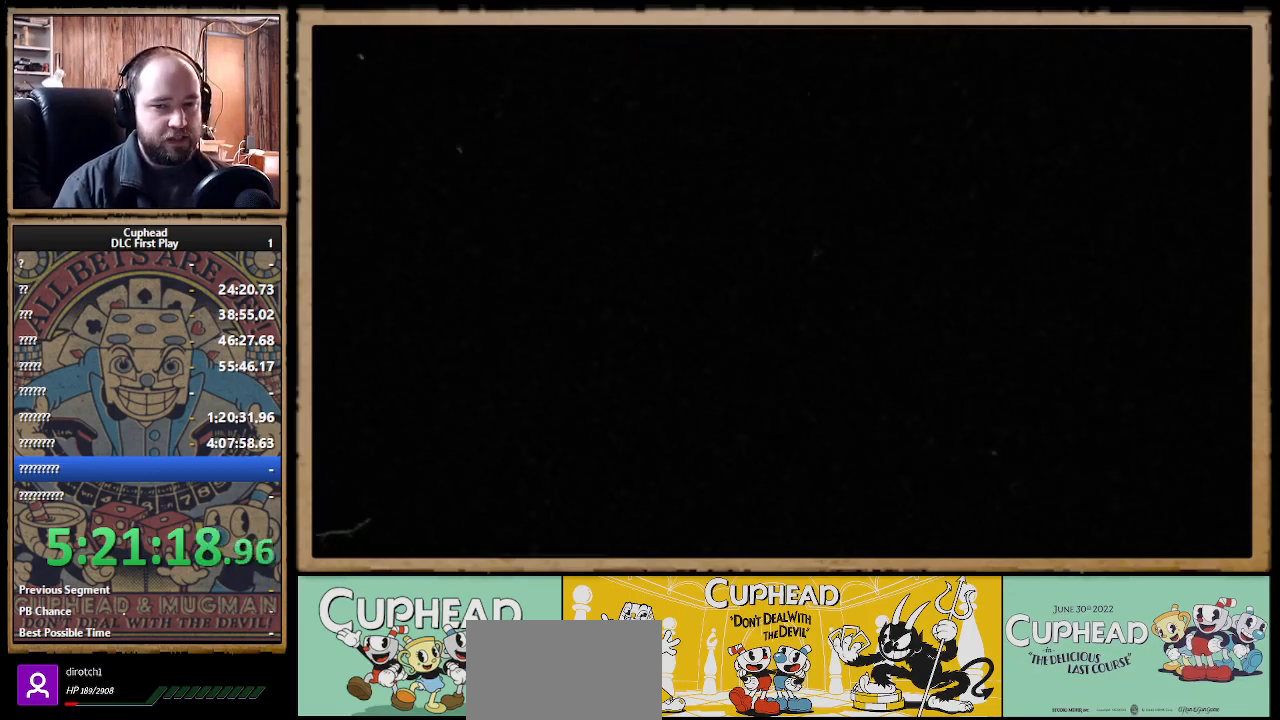
{"buttons": [], "left_stick": "center", "right_stick": "center", "events": []}
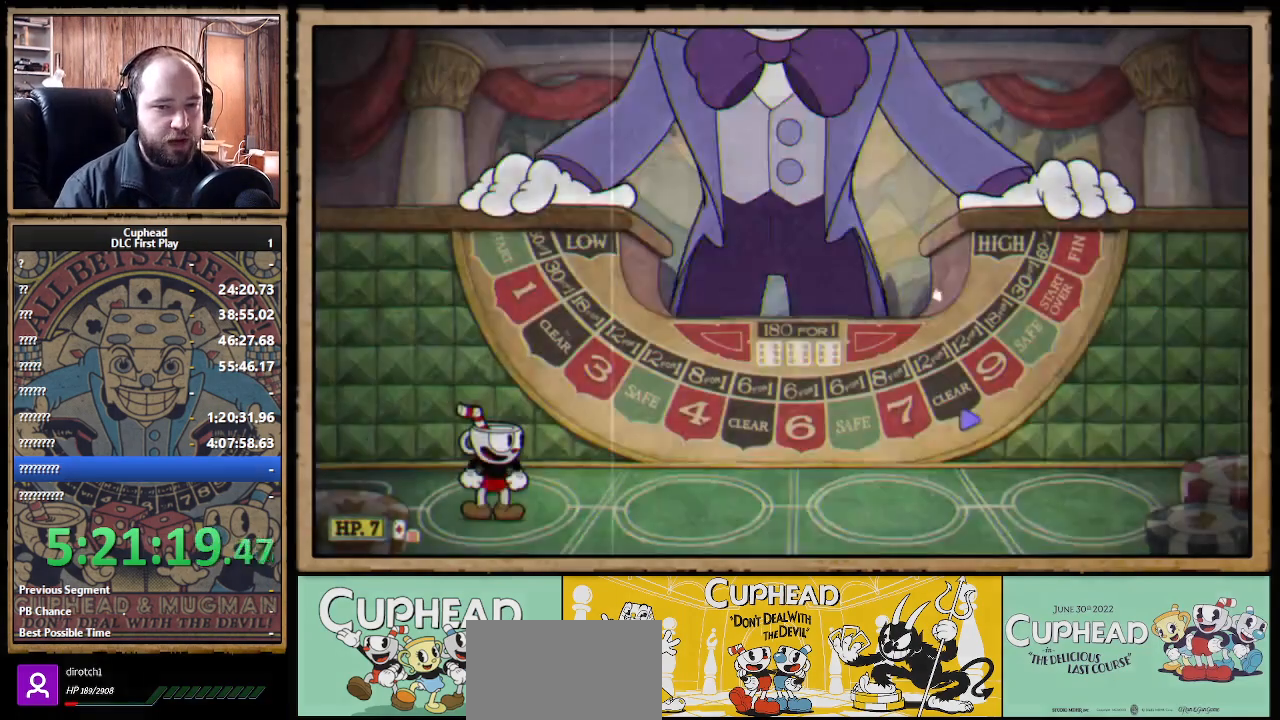
{"buttons": [], "left_stick": "right", "right_stick": "center", "events": [[467, "left_stick", "right"]]}
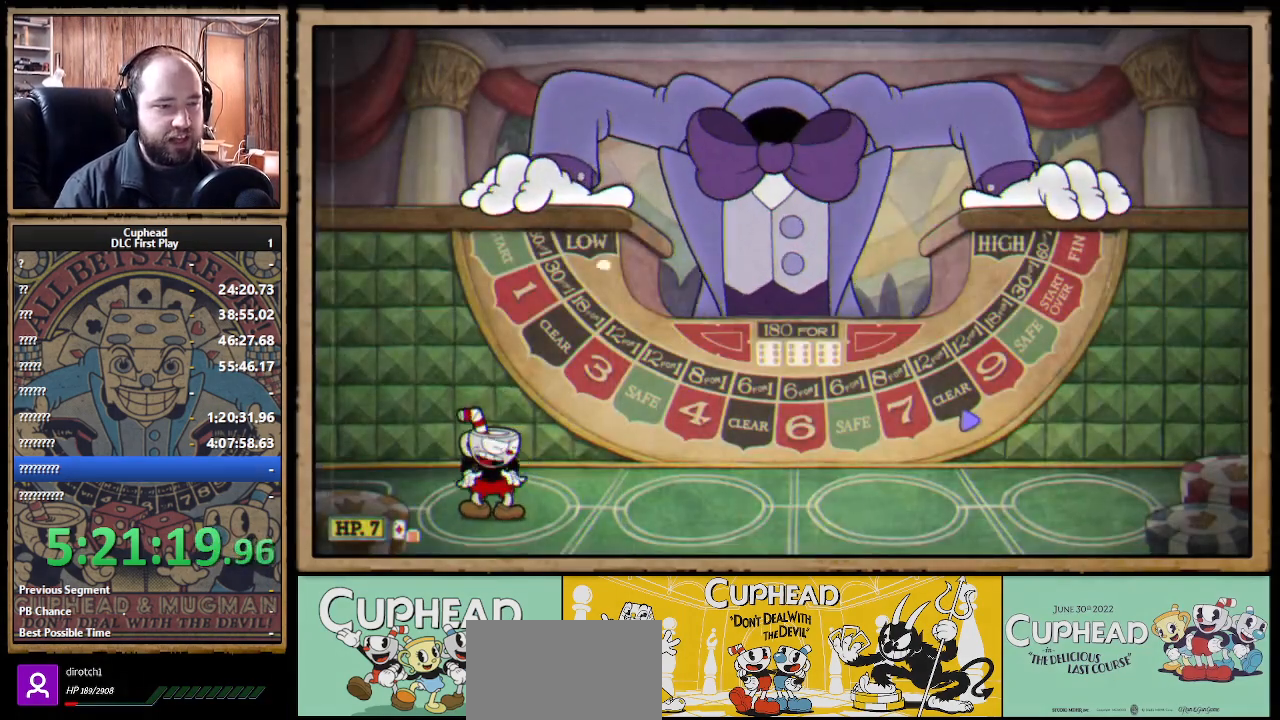
{"buttons": [], "left_stick": "right", "right_stick": "center", "events": []}
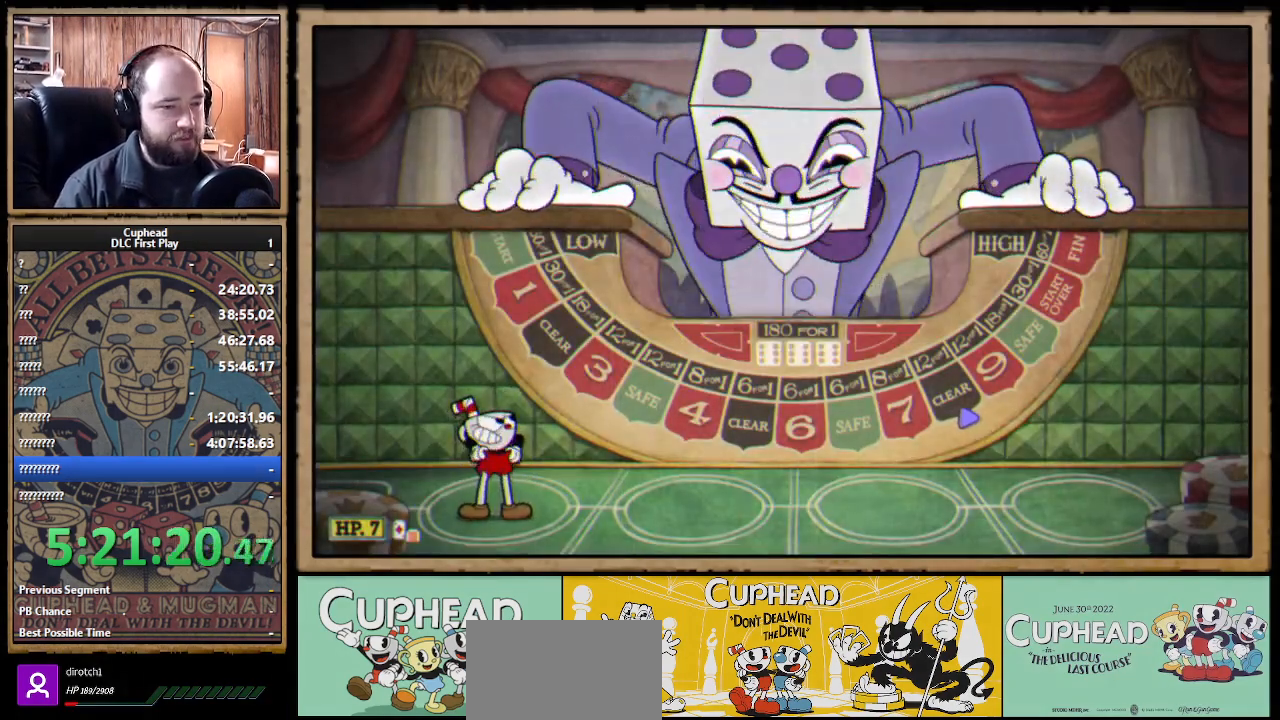
{"buttons": [], "left_stick": "right", "right_stick": "center", "events": []}
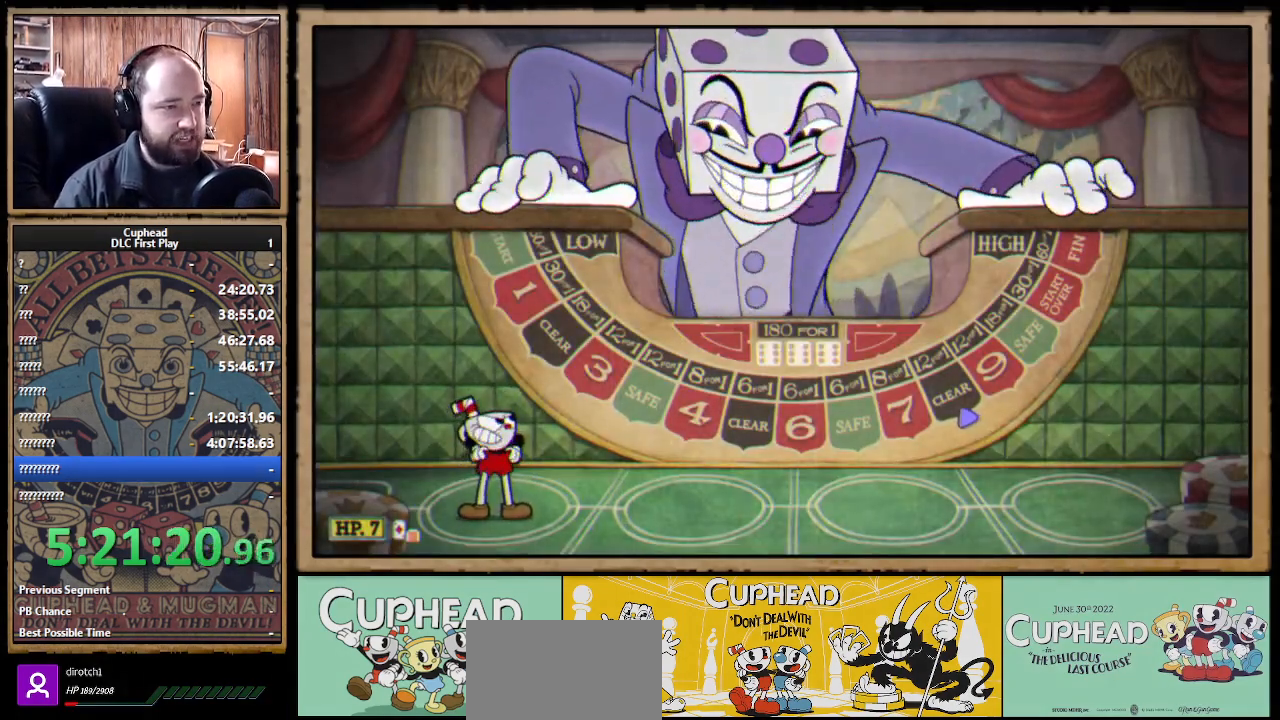
{"buttons": [], "left_stick": "right", "right_stick": "center", "events": []}
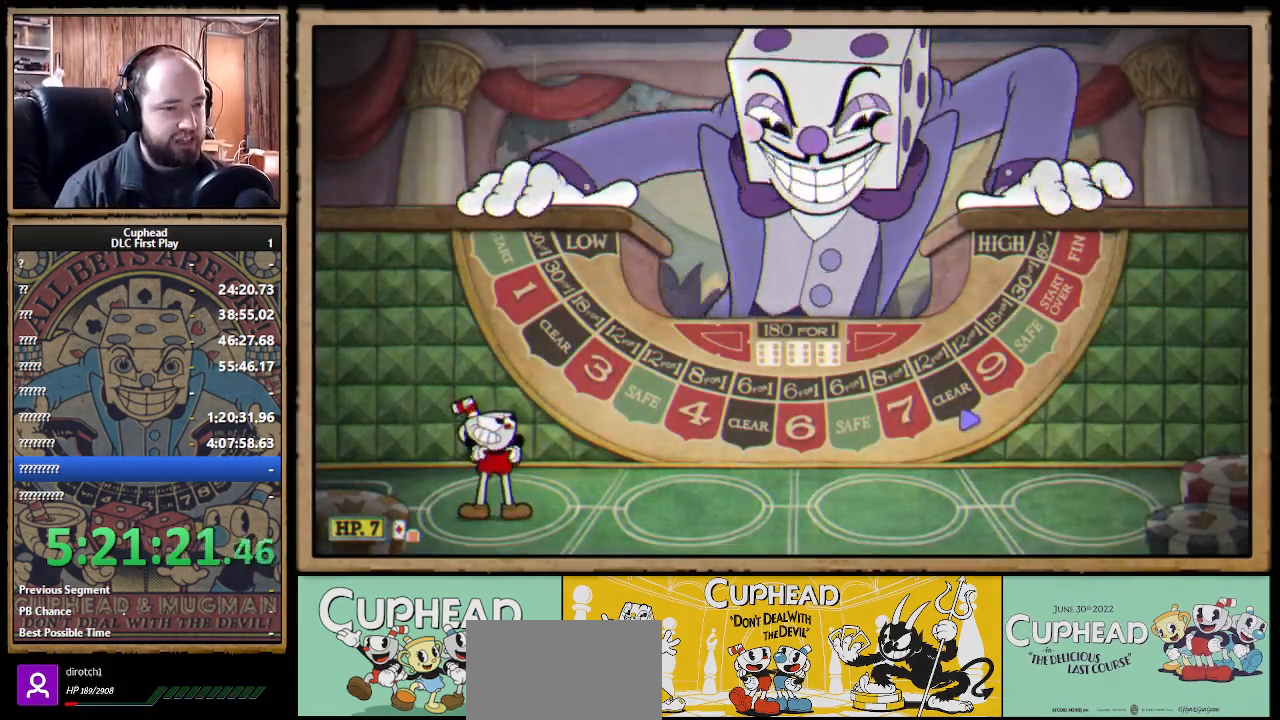
{"buttons": [], "left_stick": "right", "right_stick": "center", "events": []}
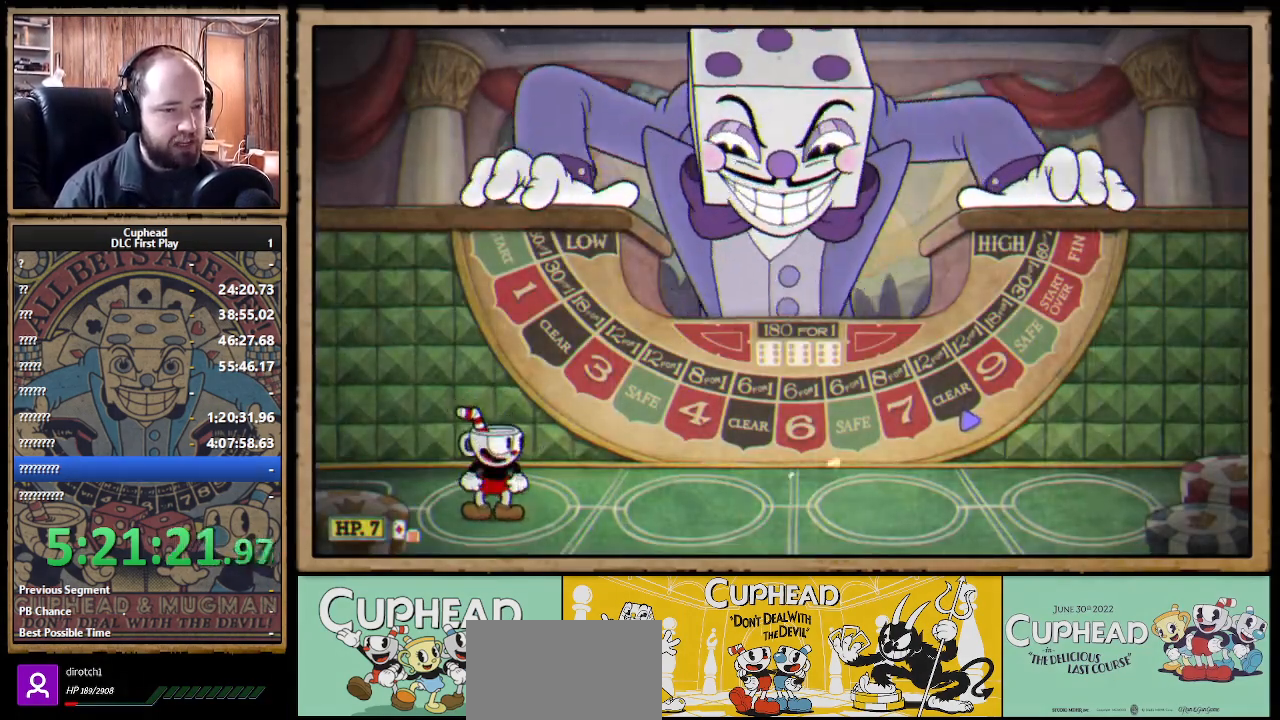
{"buttons": [], "left_stick": "right", "right_stick": "center", "events": []}
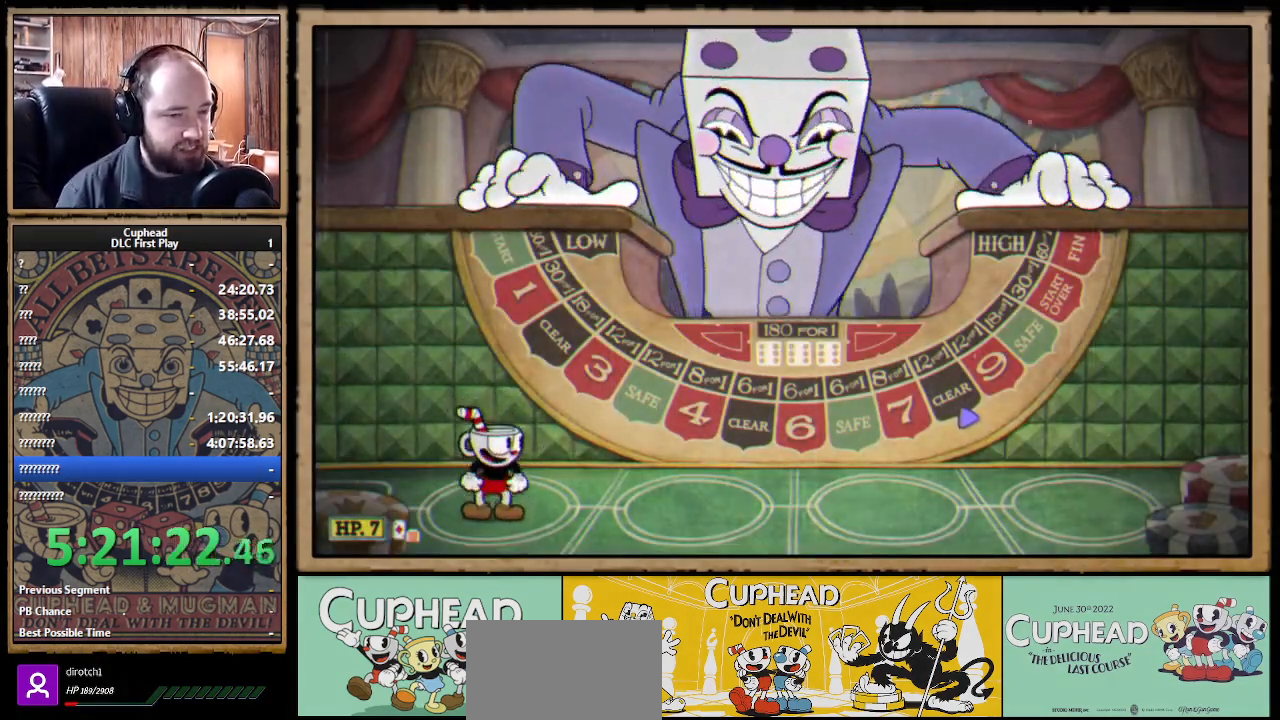
{"buttons": [], "left_stick": "right", "right_stick": "center", "events": []}
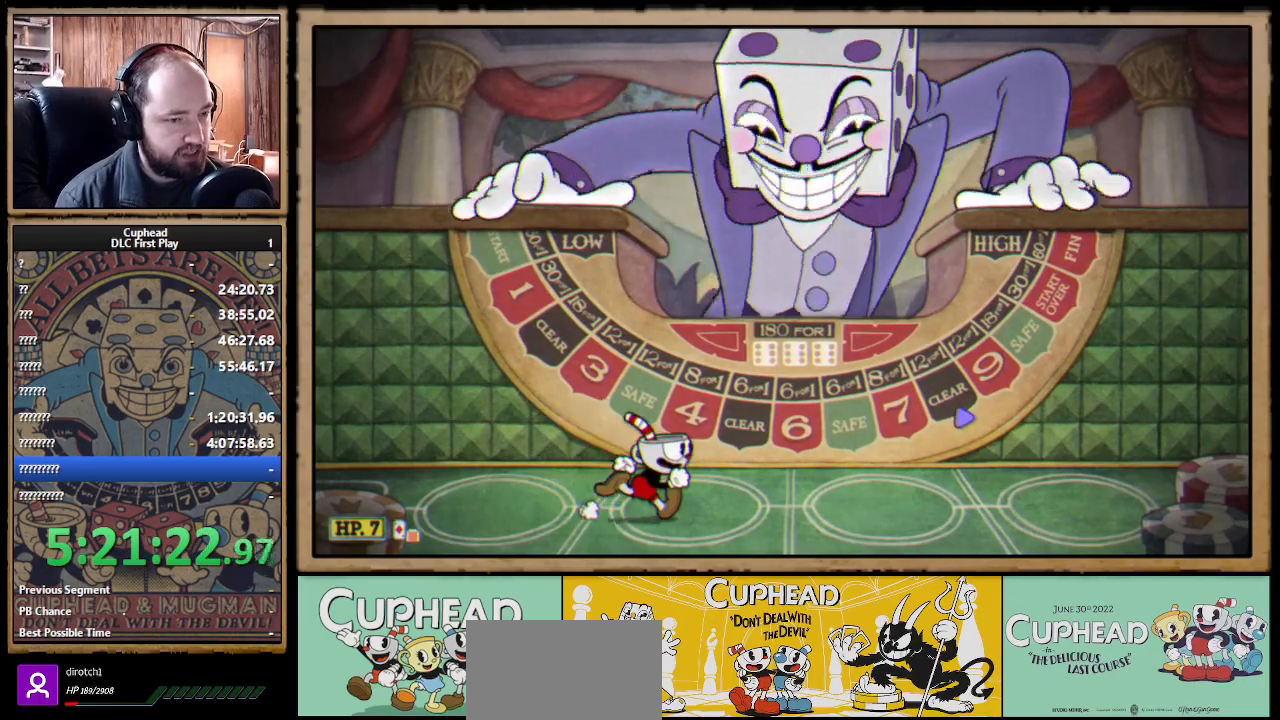
{"buttons": ["R1"], "left_stick": "center", "right_stick": "center", "events": [[267, "left_stick", "center"], [333, "R1", "down"]]}
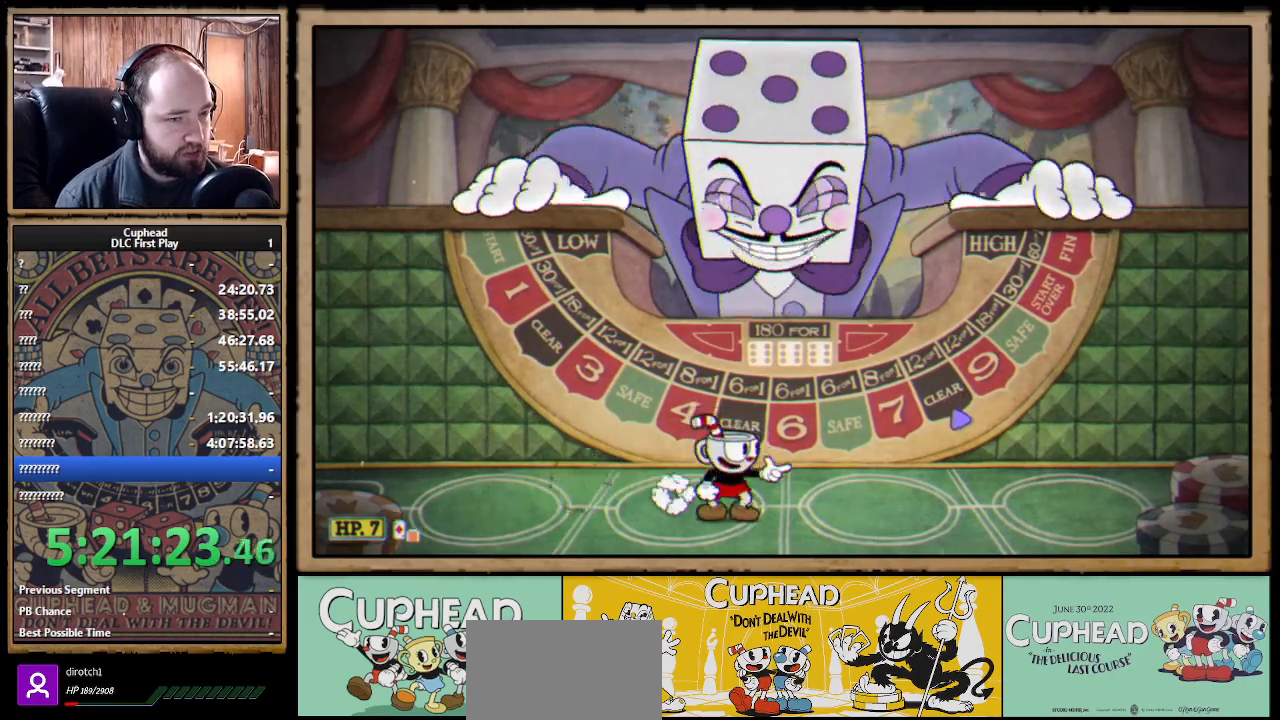
{"buttons": [], "left_stick": "center", "right_stick": "center", "events": [[17, "R1", "up"]]}